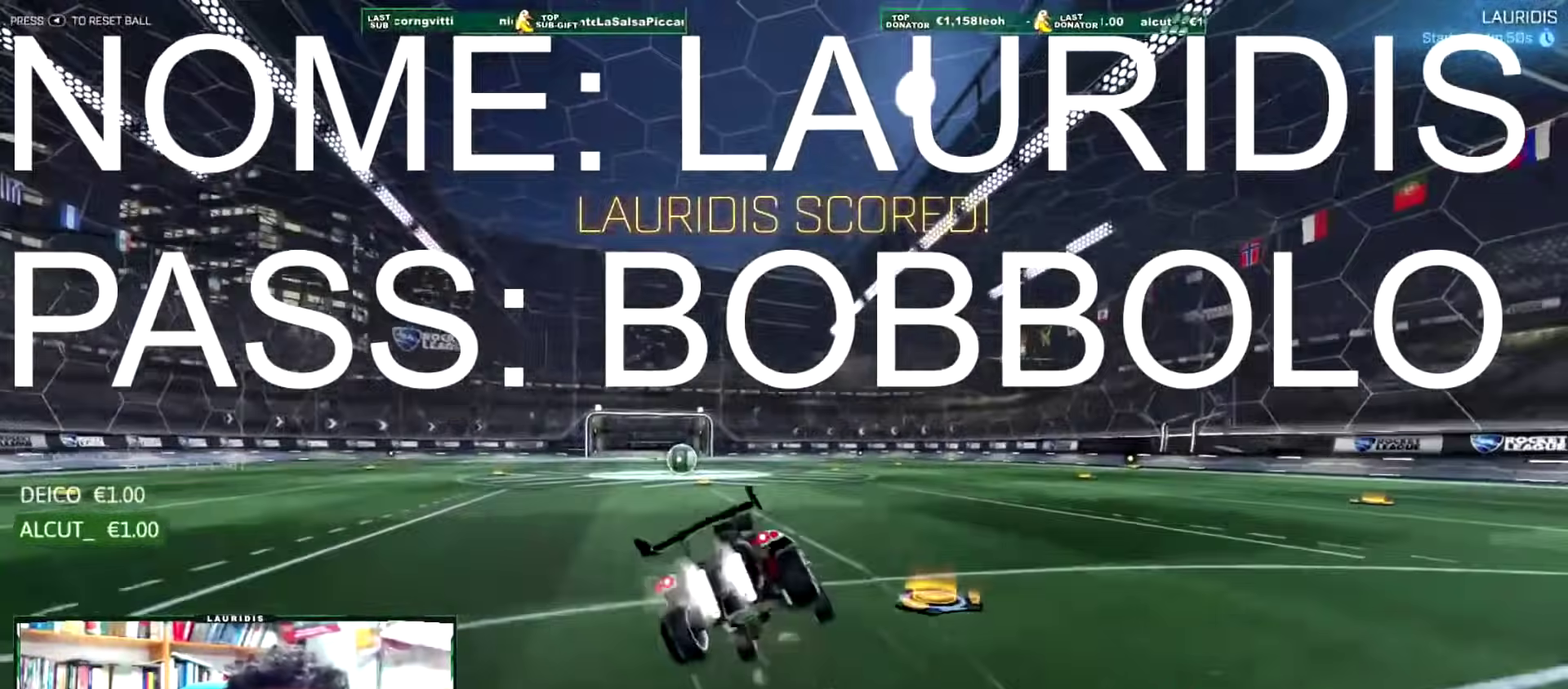
Gameplay with a controller (PlayStation layout); each line is a JSON object with the inputs held at the frame after it. "events" lists button and stick changes between this image and that frame as [ms after this image, input, new state], when the widget could be followed in between.
{"buttons": [], "left_stick": "center", "right_stick": "center", "events": [[183, "CROSS", "up"], [200, "R1", "up"], [250, "R2", "up"], [300, "left_stick", "center"], [317, "L1", "up"]]}
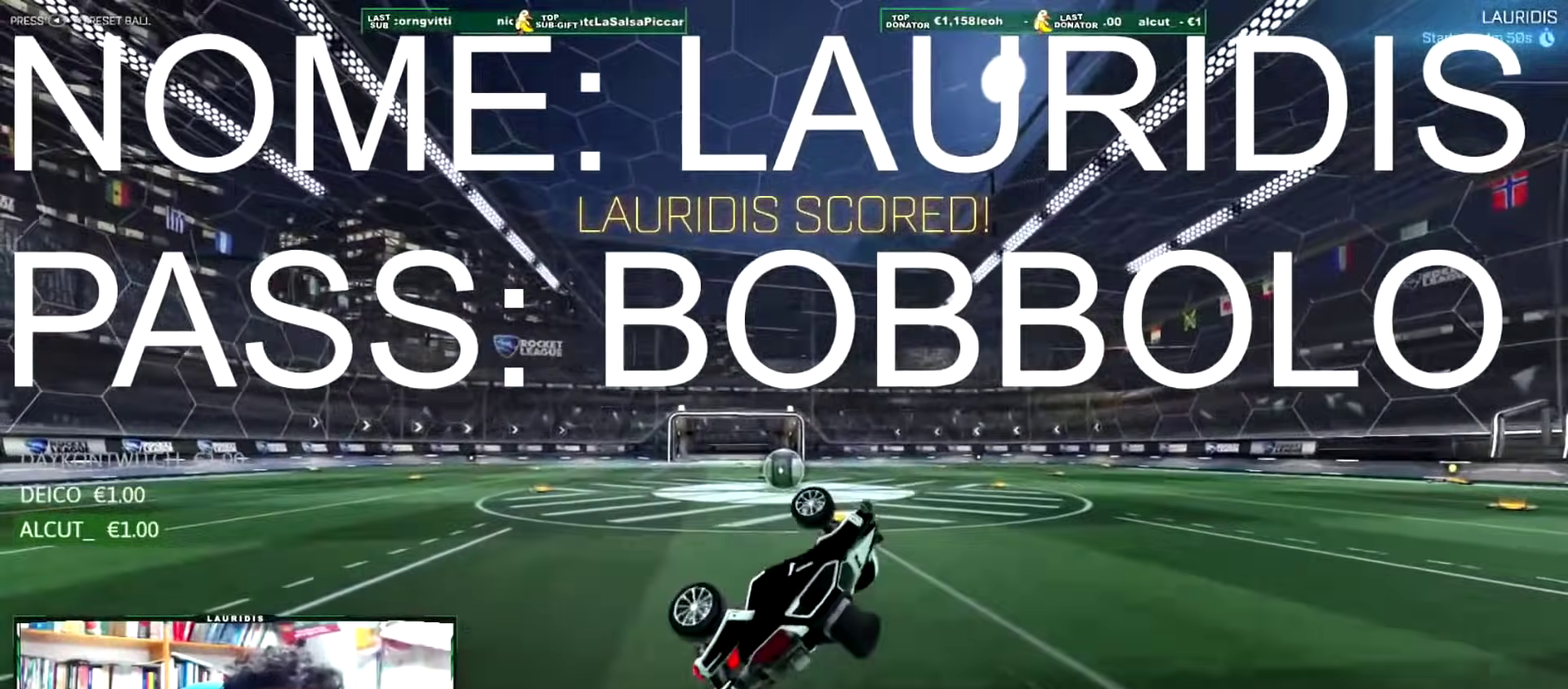
{"buttons": [], "left_stick": "center", "right_stick": "center", "events": []}
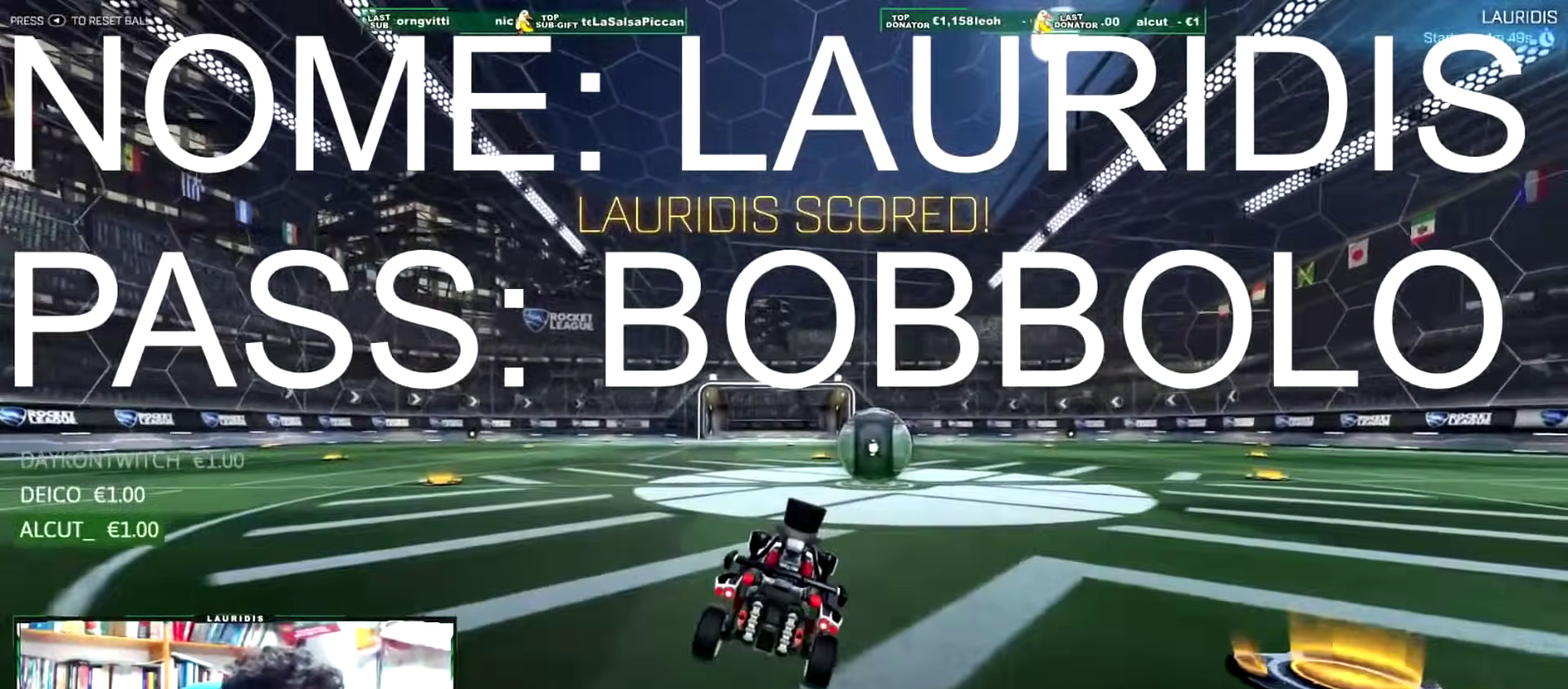
{"buttons": ["L2"], "left_stick": "center", "right_stick": "center", "events": [[183, "SQUARE", "down"], [200, "L2", "down"], [250, "SQUARE", "up"], [283, "left_stick", "right"], [383, "left_stick", "center"]]}
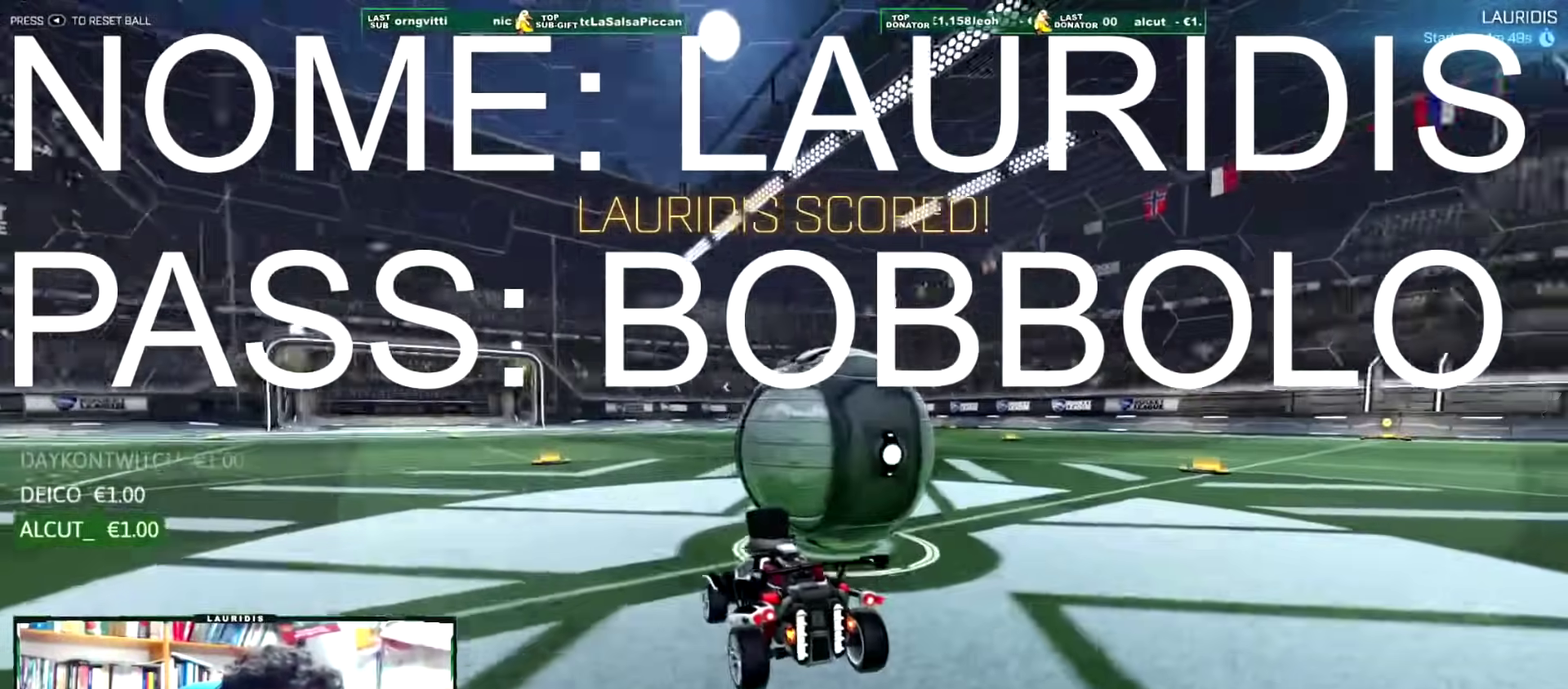
{"buttons": ["R2"], "left_stick": "center", "right_stick": "center", "events": [[17, "R2", "down"], [50, "left_stick", "right"], [67, "L2", "up"], [167, "SQUARE", "down"], [250, "R1", "down"], [284, "SQUARE", "up"], [467, "R1", "up"], [467, "left_stick", "center"]]}
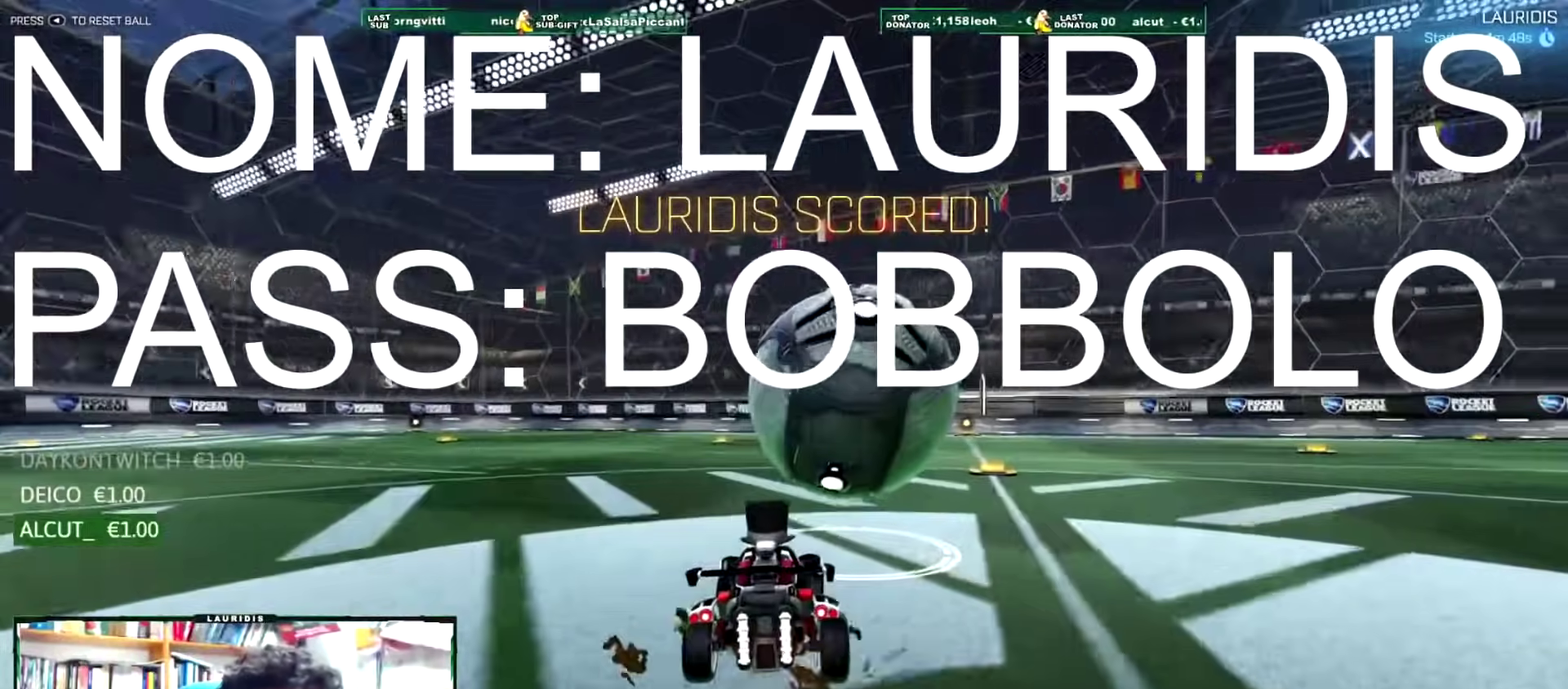
{"buttons": ["R1", "R2"], "left_stick": "right", "right_stick": "center", "events": [[83, "left_stick", "left"], [233, "left_stick", "right"], [267, "R1", "down"]]}
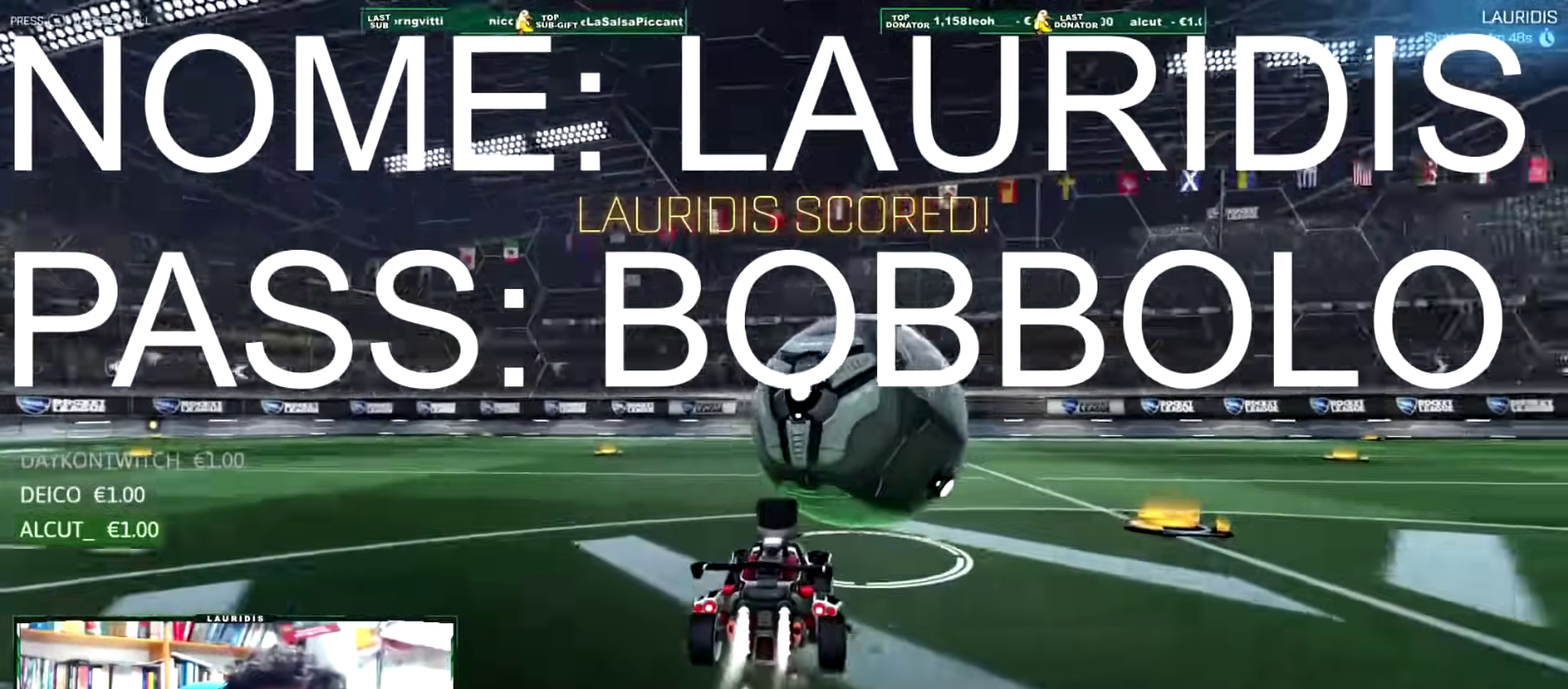
{"buttons": ["R1", "R2"], "left_stick": "center", "right_stick": "center", "events": [[33, "left_stick", "center"], [167, "SQUARE", "down"], [200, "left_stick", "left"], [267, "SQUARE", "up"], [350, "left_stick", "center"]]}
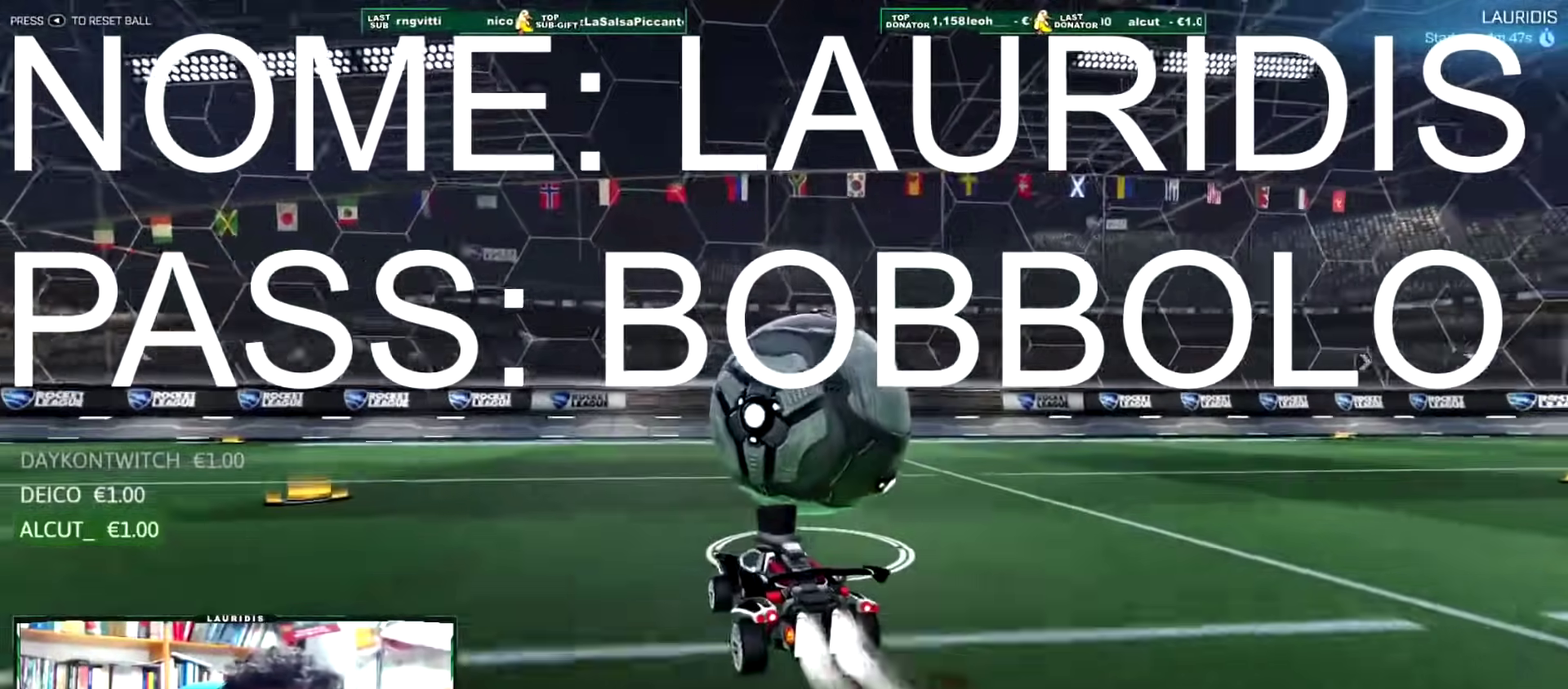
{"buttons": ["R1", "R2"], "left_stick": "center", "right_stick": "center", "events": [[116, "left_stick", "right"], [250, "R1", "up"], [300, "left_stick", "center"], [417, "R1", "down"]]}
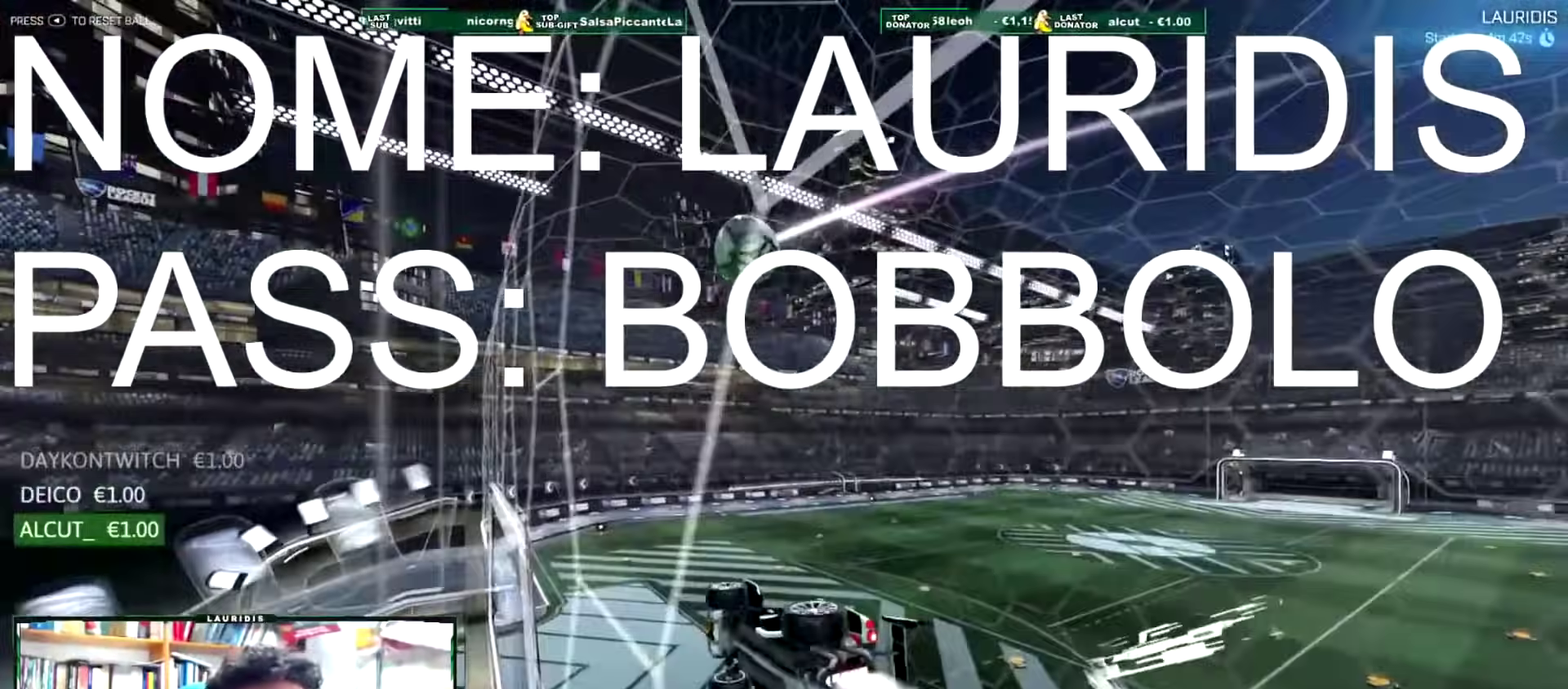
{"buttons": ["R1"], "left_stick": "center", "right_stick": "center", "events": [[67, "left_stick", "down-right"], [101, "CROSS", "down"], [134, "left_stick", "down"], [184, "left_stick", "down-left"], [201, "L1", "down"], [334, "CROSS", "up"], [367, "R2", "up"], [418, "left_stick", "left"], [484, "left_stick", "center"], [501, "L1", "up"]]}
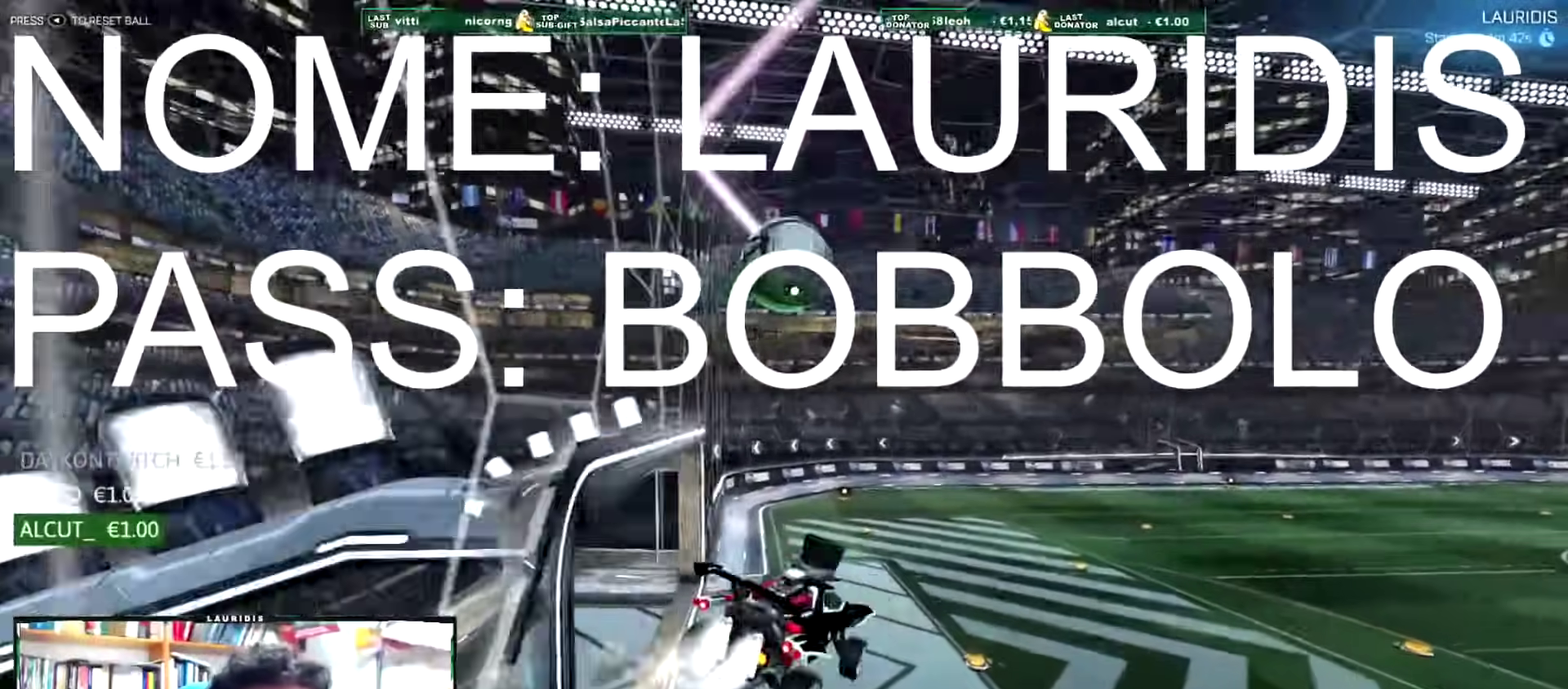
{"buttons": ["CROSS", "R1"], "left_stick": "up", "right_stick": "center", "events": [[417, "left_stick", "up"], [467, "CROSS", "down"]]}
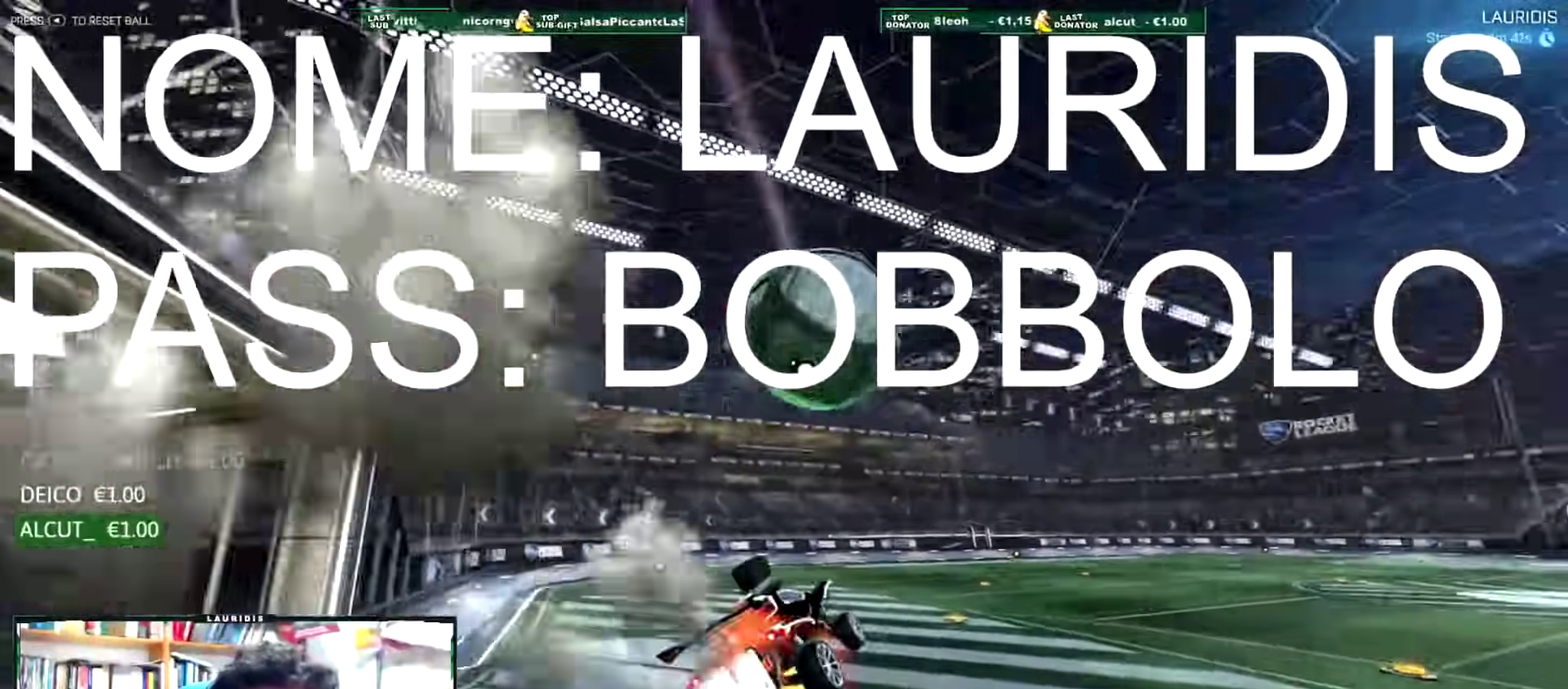
{"buttons": [], "left_stick": "center", "right_stick": "center", "events": [[50, "left_stick", "up-right"], [117, "left_stick", "right"], [401, "CROSS", "up"], [418, "R1", "up"], [434, "left_stick", "center"]]}
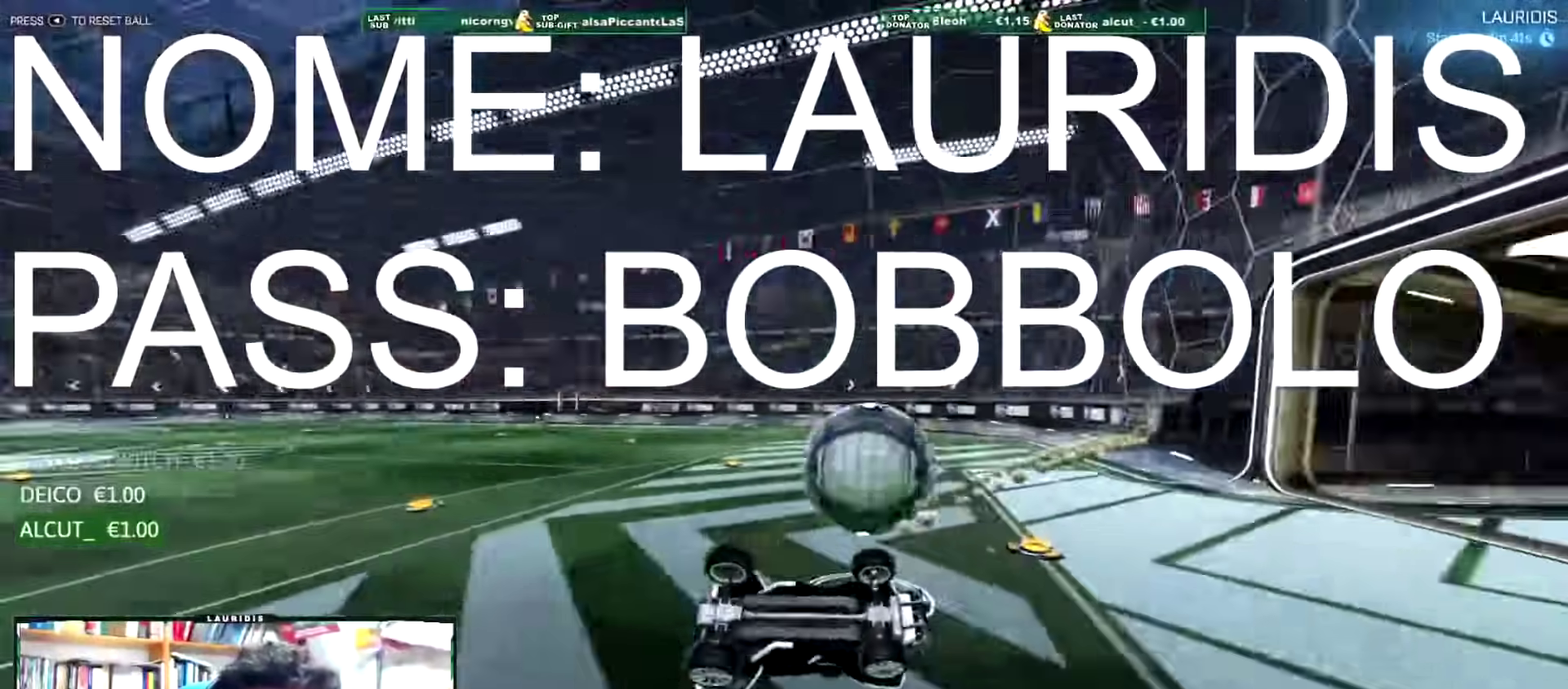
{"buttons": [], "left_stick": "center", "right_stick": "center", "events": [[133, "SQUARE", "down"], [234, "L1", "down"], [234, "SQUARE", "up"], [234, "left_stick", "right"], [334, "L1", "up"], [334, "left_stick", "center"]]}
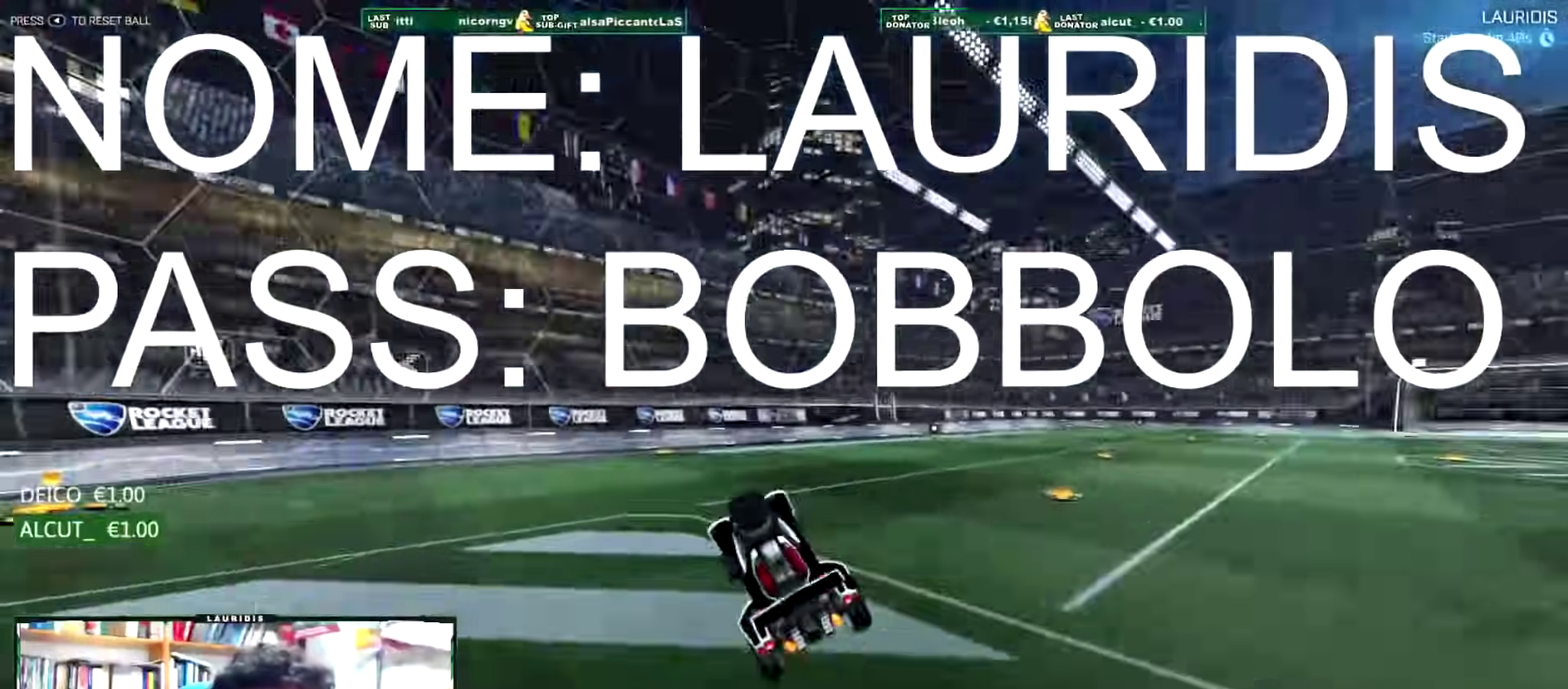
{"buttons": ["L1"], "left_stick": "right", "right_stick": "center", "events": [[34, "left_stick", "left"], [50, "SQUARE", "down"], [151, "SQUARE", "up"], [201, "R2", "down"], [251, "left_stick", "center"], [384, "R2", "up"], [384, "left_stick", "right"], [418, "L1", "down"]]}
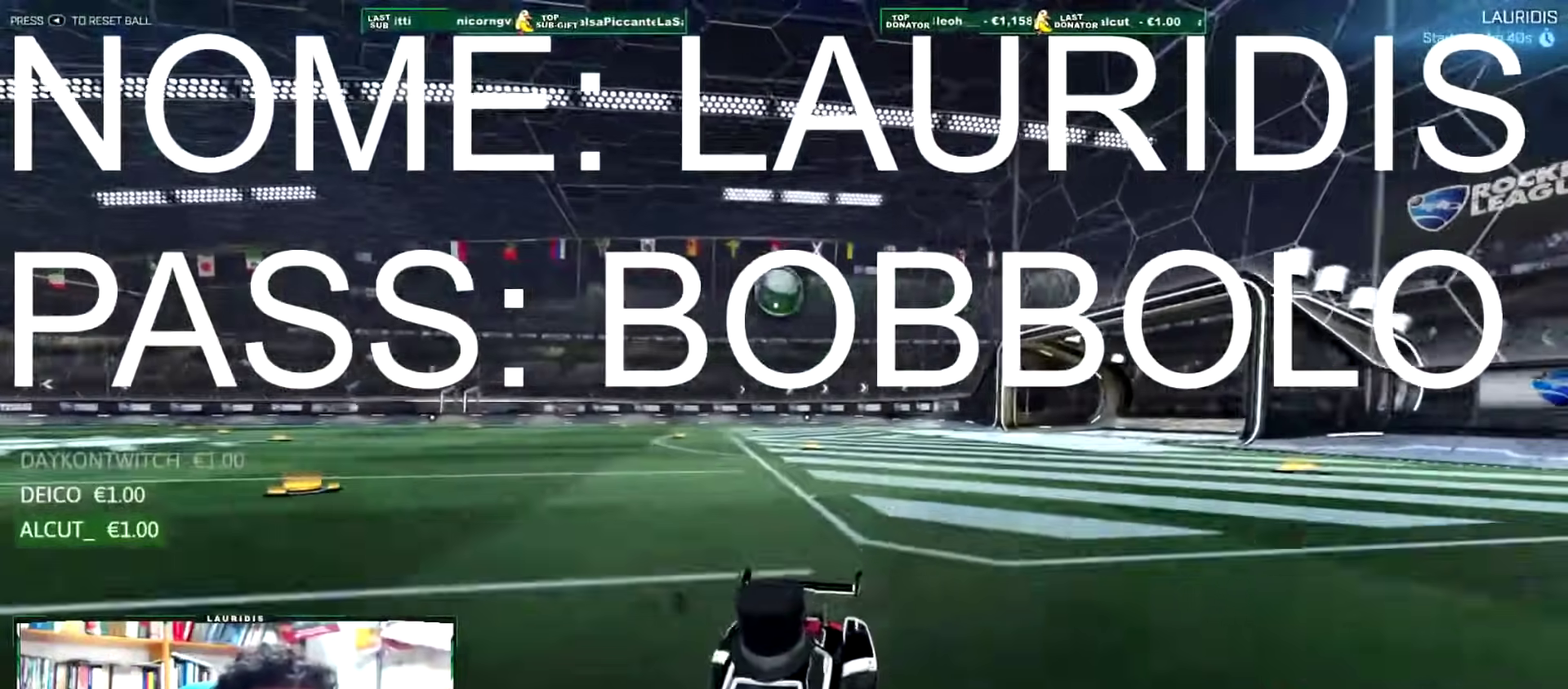
{"buttons": ["R1", "R2"], "left_stick": "right", "right_stick": "center", "events": [[67, "R2", "down"], [117, "L1", "up"], [284, "R1", "down"]]}
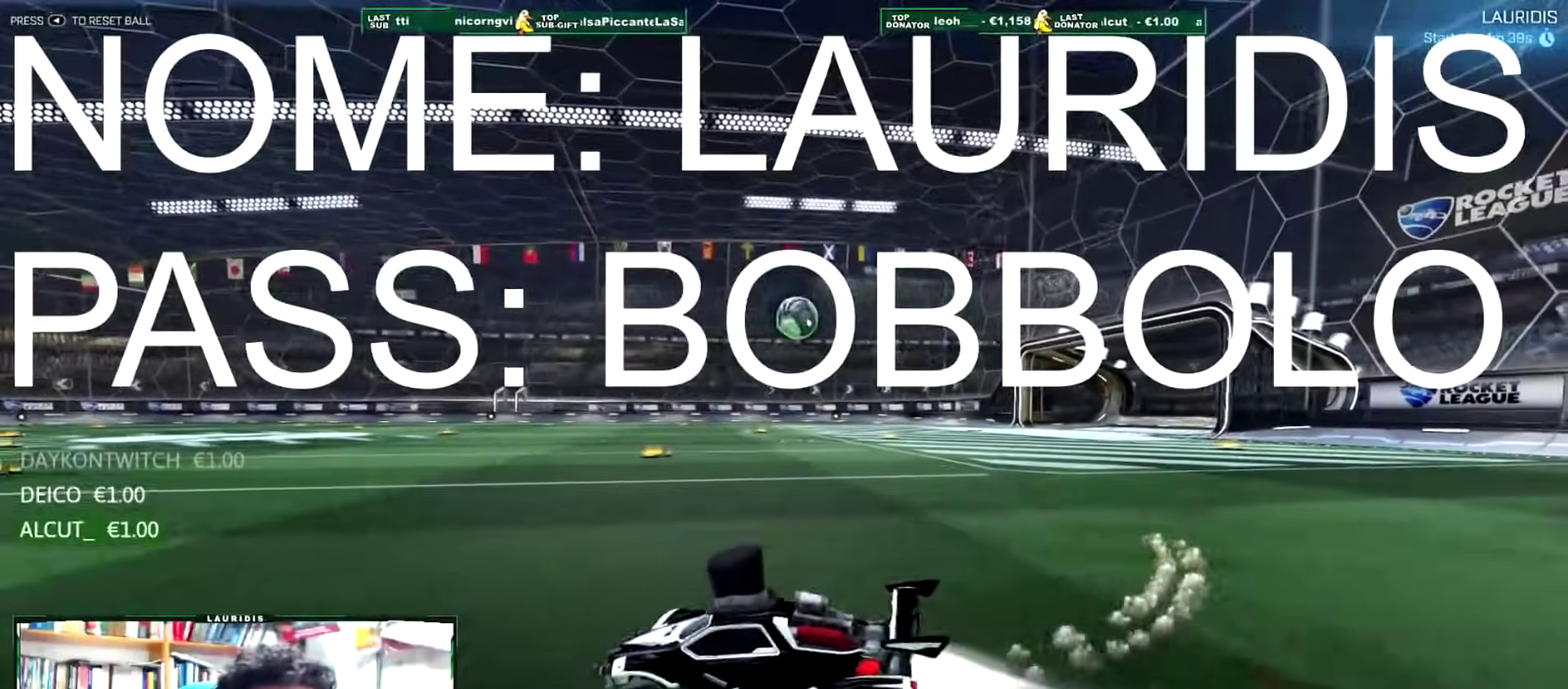
{"buttons": ["R1", "R2"], "left_stick": "center", "right_stick": "center", "events": [[418, "left_stick", "center"]]}
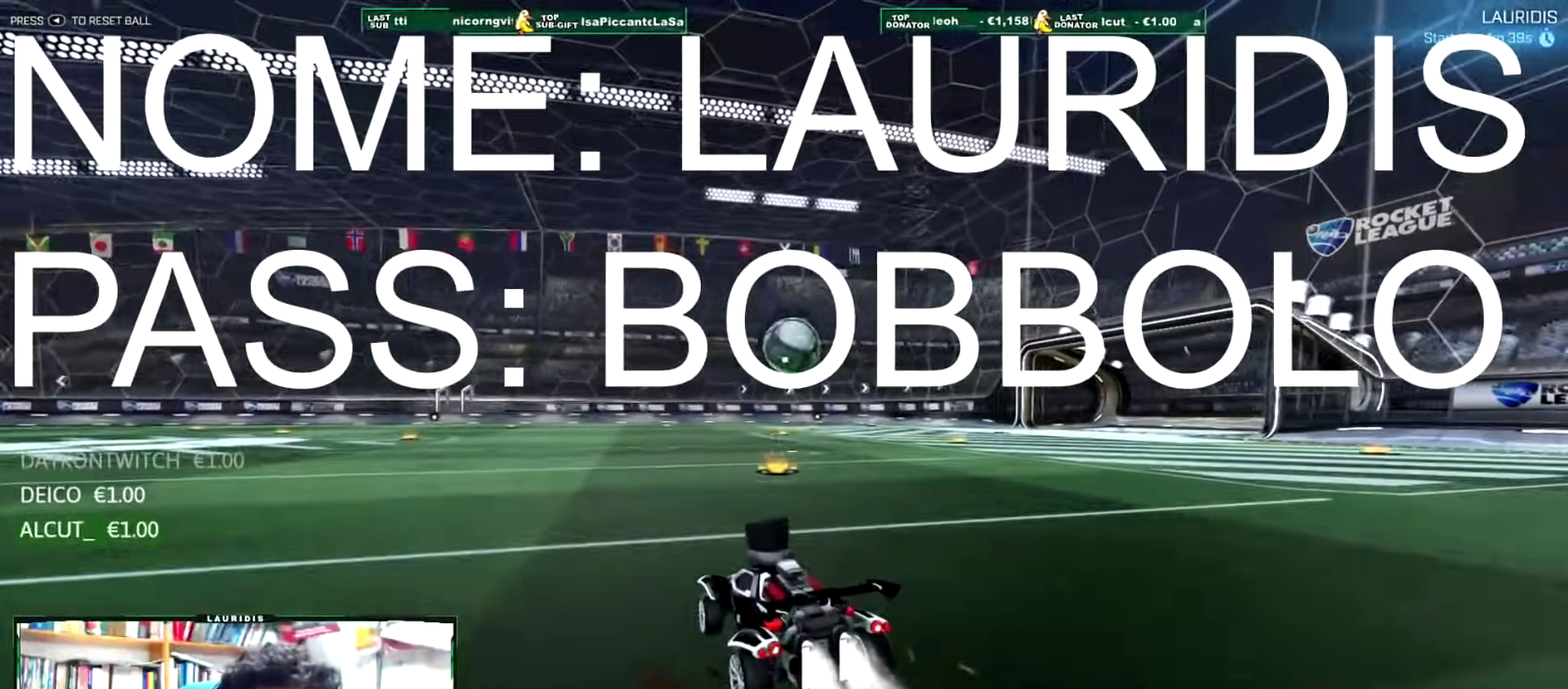
{"buttons": [], "left_stick": "center", "right_stick": "center", "events": [[183, "R1", "up"], [183, "R2", "up"]]}